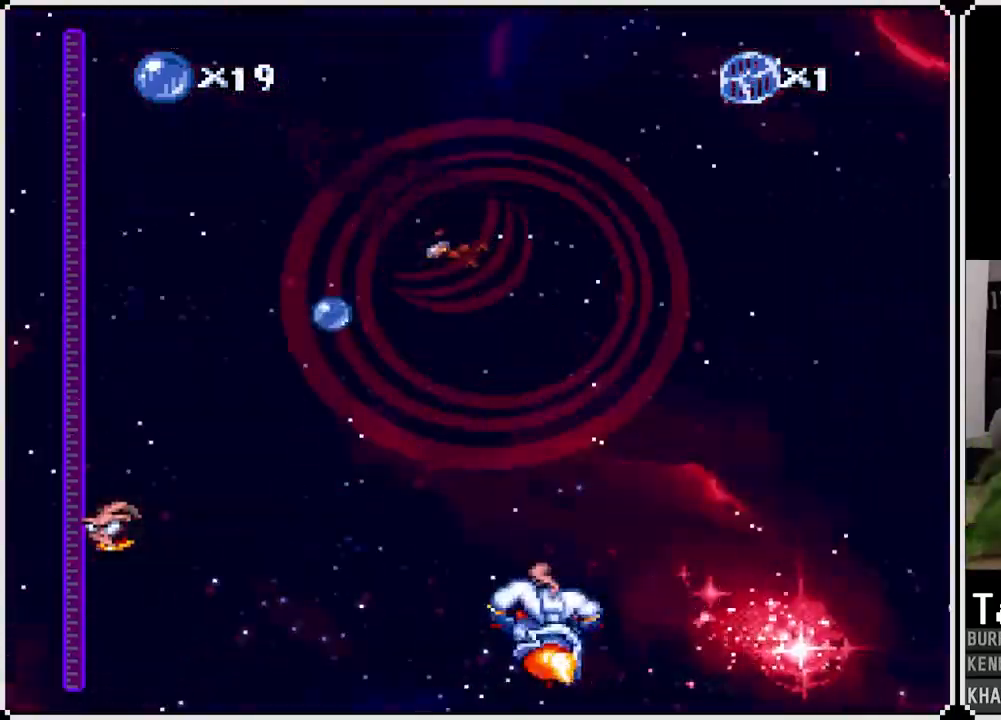
Gameplay with a controller (PlayStation layout); each line is a JSON object with the inputs held at the frame after it. "events" lists button and stick changes between this image and that frame as [ms after this image, input, new state], when the widget could be followed in between.
{"buttons": ["CROSS"], "left_stick": "center", "right_stick": "center", "events": [[33, "DPAD_LEFT", "down"], [283, "DPAD_LEFT", "up"], [300, "DPAD_RIGHT", "down"], [500, "DPAD_RIGHT", "up"]]}
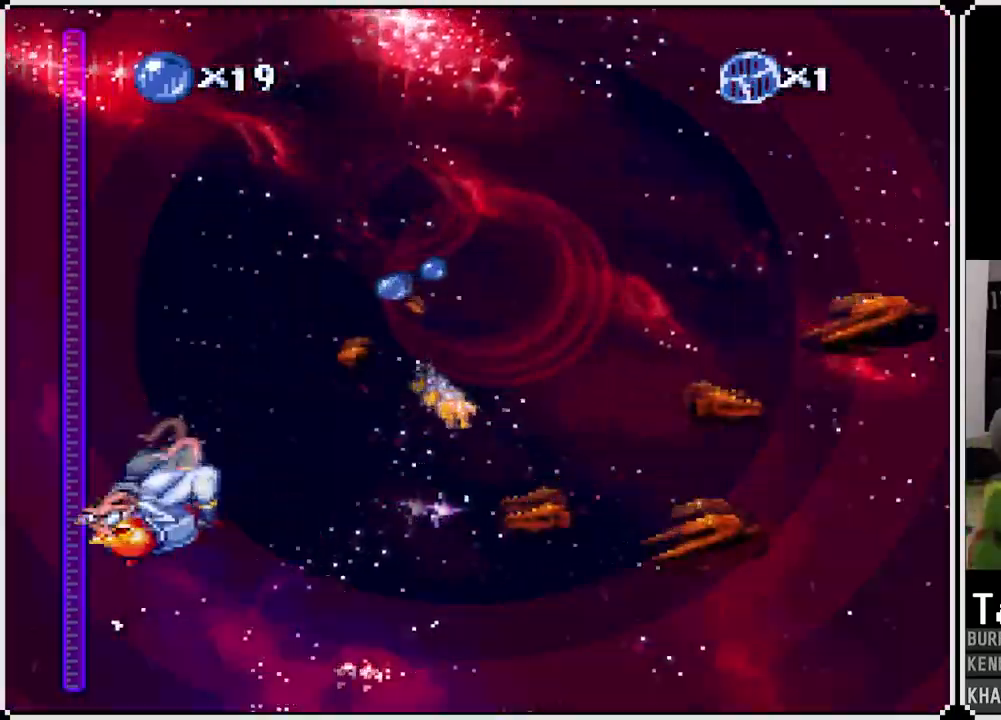
{"buttons": ["CROSS", "DPAD_RIGHT"], "left_stick": "center", "right_stick": "center", "events": [[233, "DPAD_LEFT", "down"], [417, "DPAD_LEFT", "up"], [467, "DPAD_RIGHT", "down"]]}
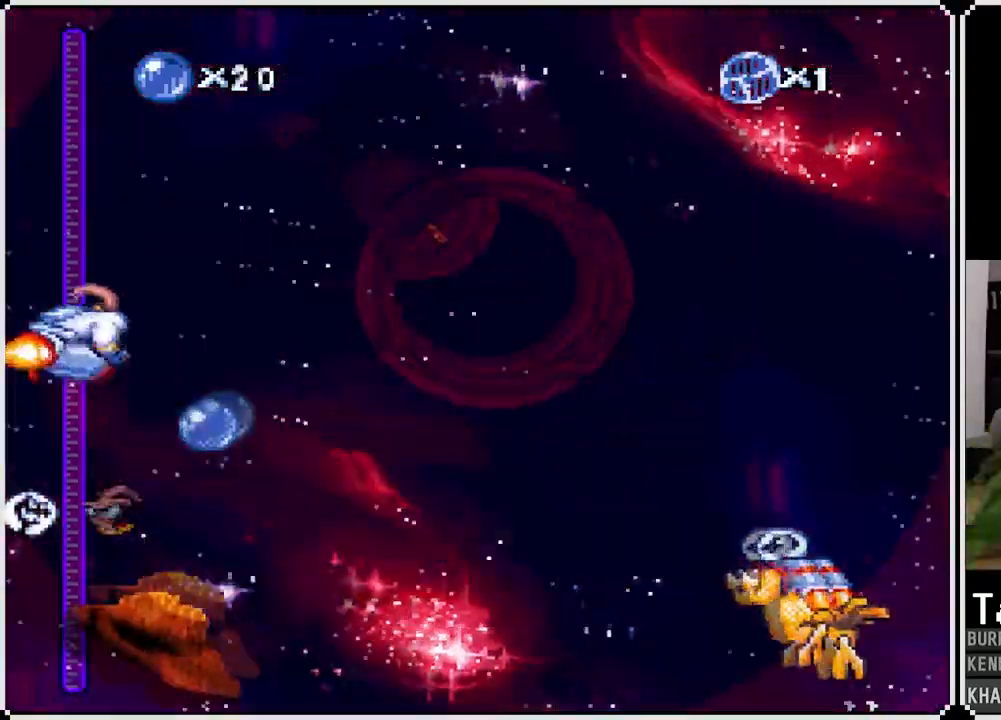
{"buttons": ["CROSS"], "left_stick": "center", "right_stick": "center", "events": [[217, "DPAD_RIGHT", "up"]]}
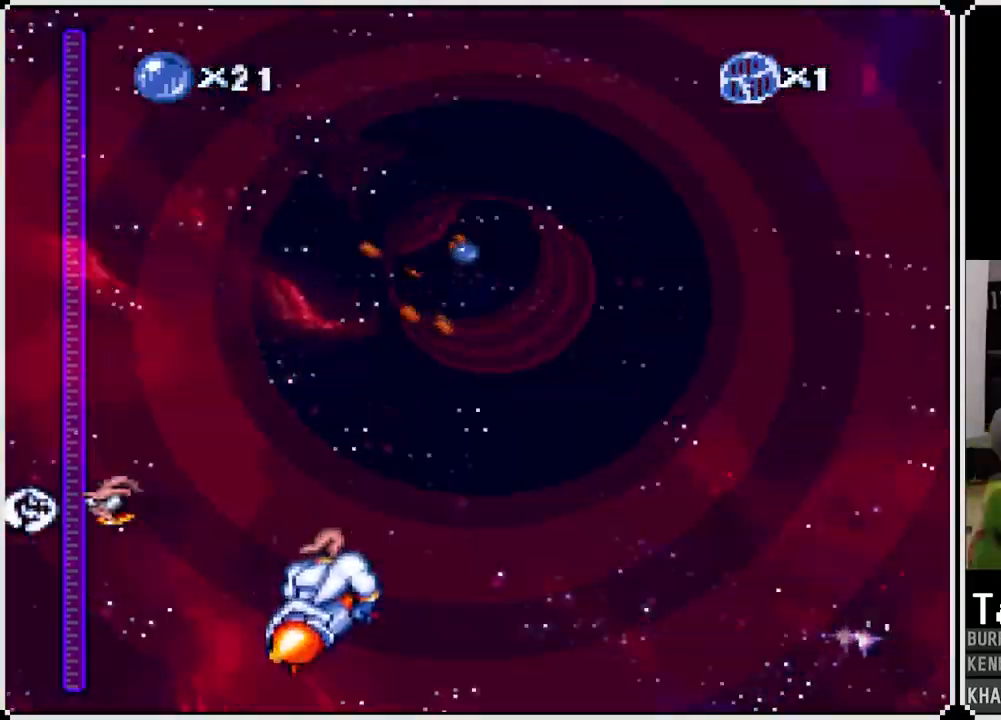
{"buttons": ["CROSS"], "left_stick": "center", "right_stick": "center", "events": [[133, "DPAD_RIGHT", "down"], [350, "DPAD_RIGHT", "up"]]}
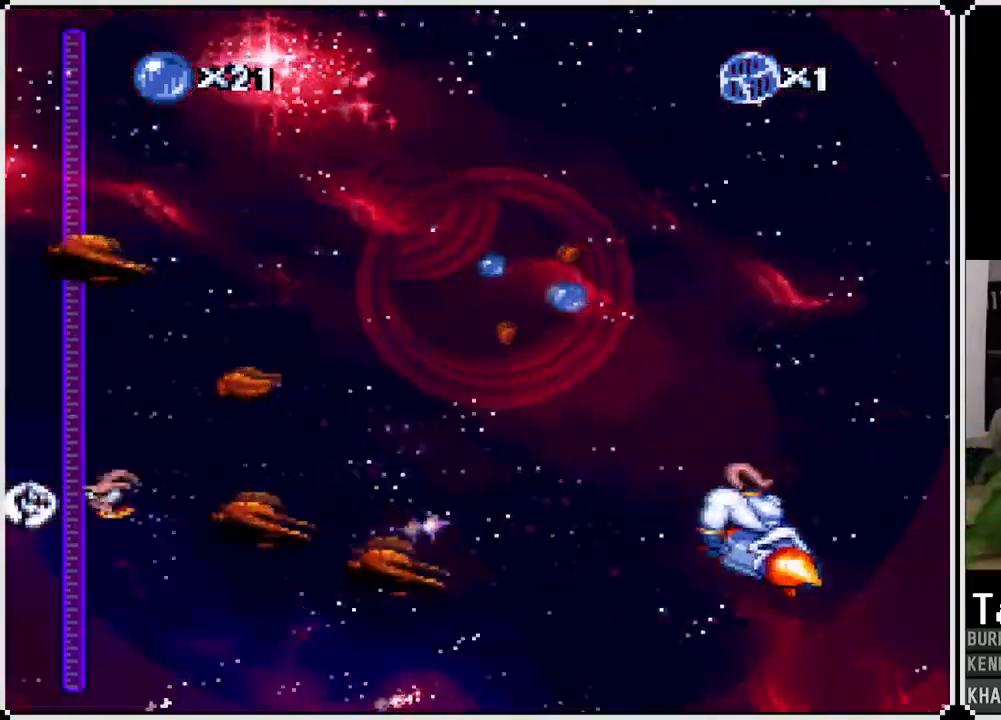
{"buttons": ["CROSS"], "left_stick": "center", "right_stick": "center", "events": [[217, "DPAD_RIGHT", "down"], [300, "DPAD_RIGHT", "up"]]}
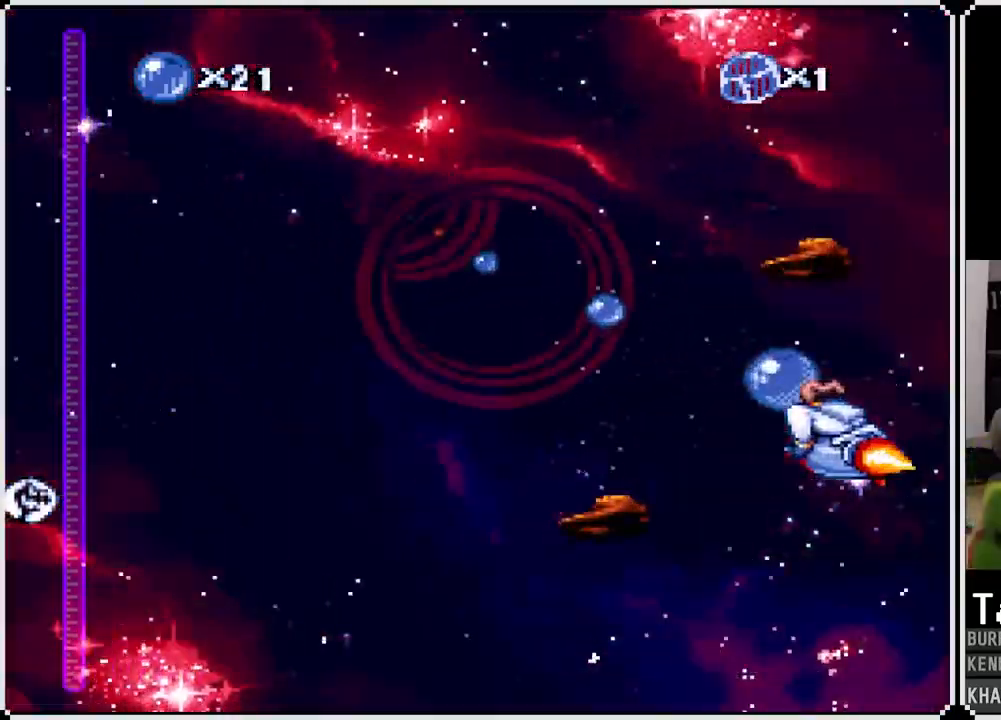
{"buttons": ["CROSS"], "left_stick": "center", "right_stick": "center", "events": []}
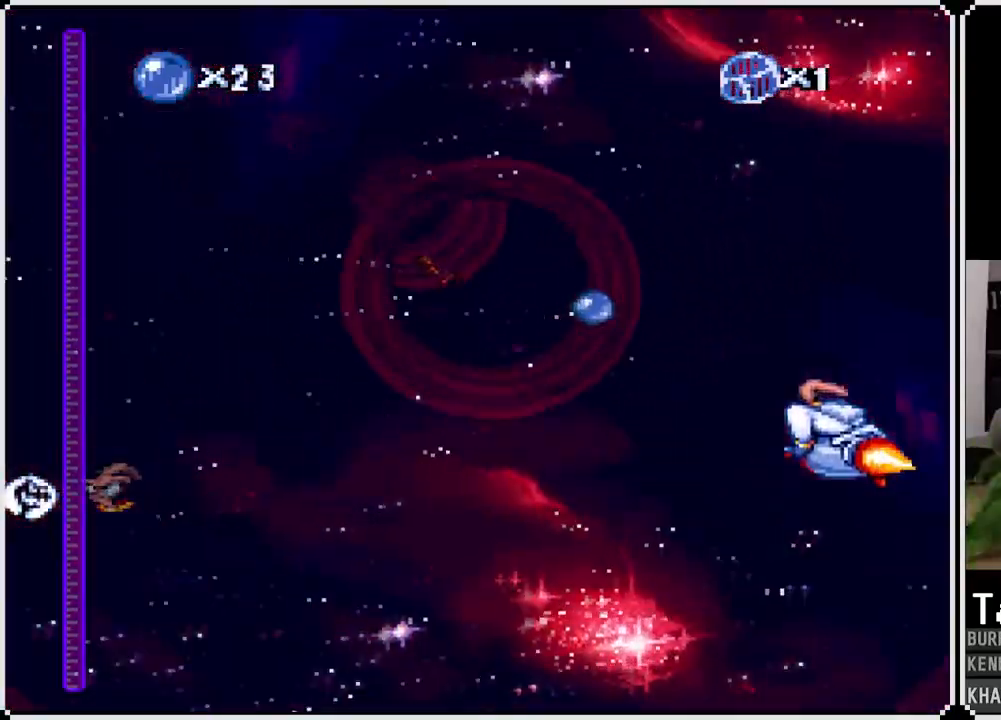
{"buttons": ["CROSS"], "left_stick": "center", "right_stick": "center", "events": []}
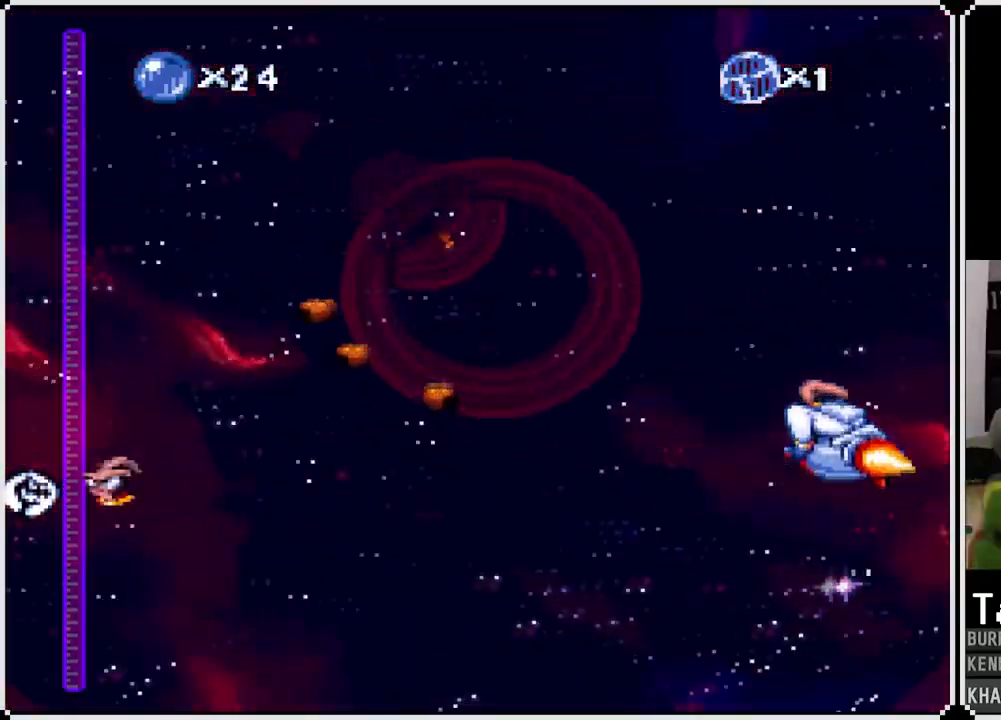
{"buttons": ["CROSS"], "left_stick": "center", "right_stick": "center", "events": []}
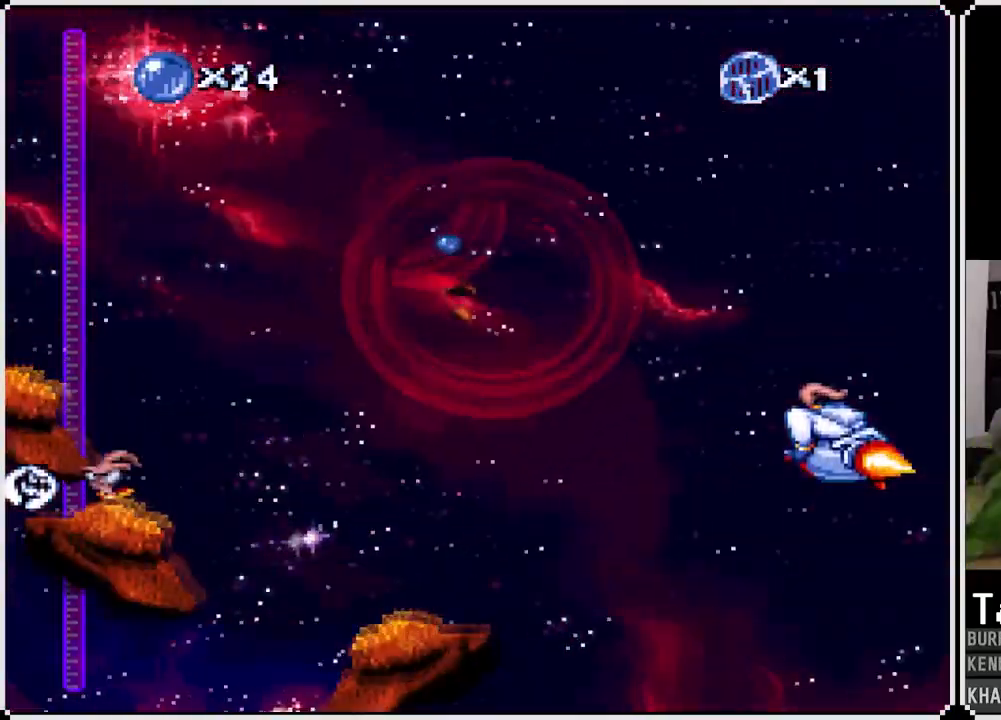
{"buttons": ["CROSS"], "left_stick": "center", "right_stick": "center", "events": [[50, "DPAD_LEFT", "down"], [467, "DPAD_LEFT", "up"]]}
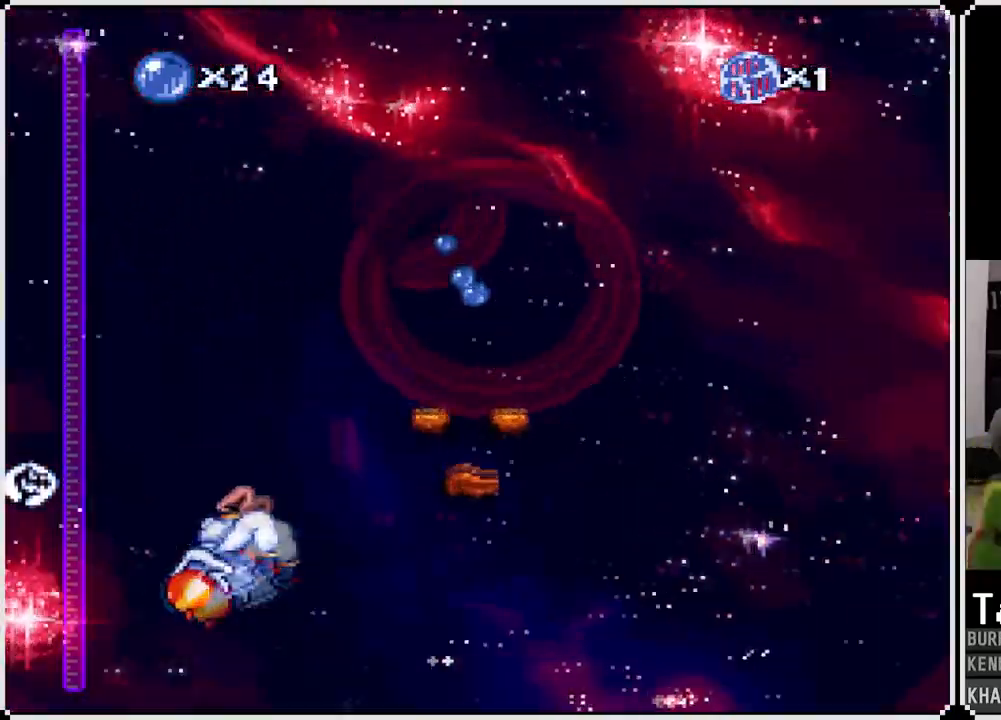
{"buttons": ["CROSS", "DPAD_RIGHT"], "left_stick": "center", "right_stick": "center", "events": [[383, "DPAD_RIGHT", "down"]]}
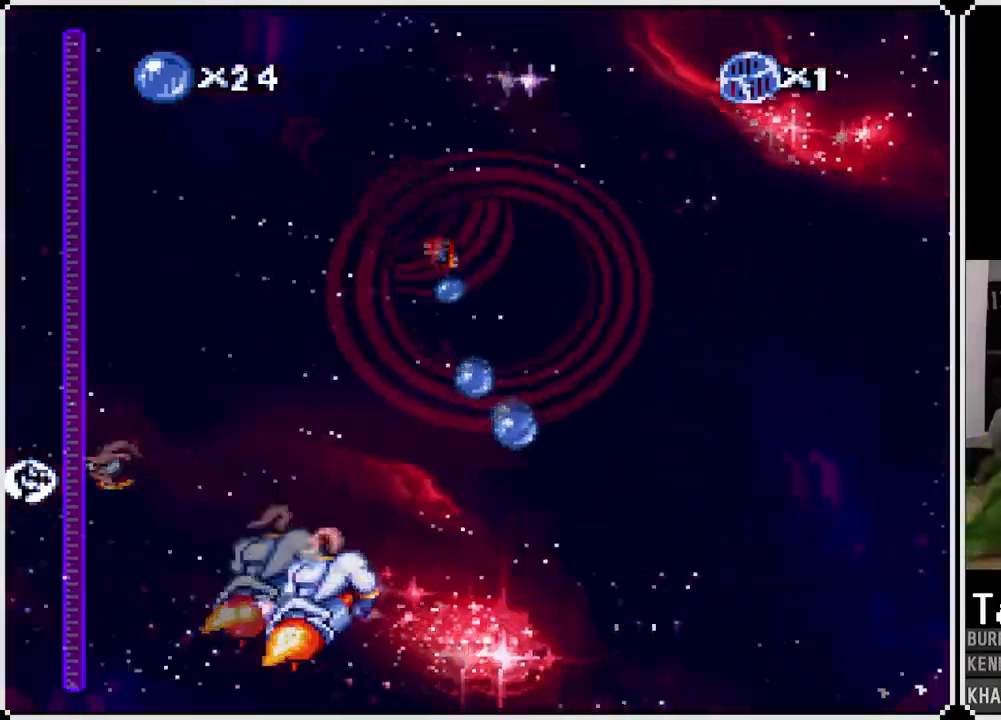
{"buttons": ["CROSS"], "left_stick": "center", "right_stick": "center", "events": [[133, "DPAD_RIGHT", "up"], [283, "DPAD_LEFT", "down"], [400, "DPAD_LEFT", "up"]]}
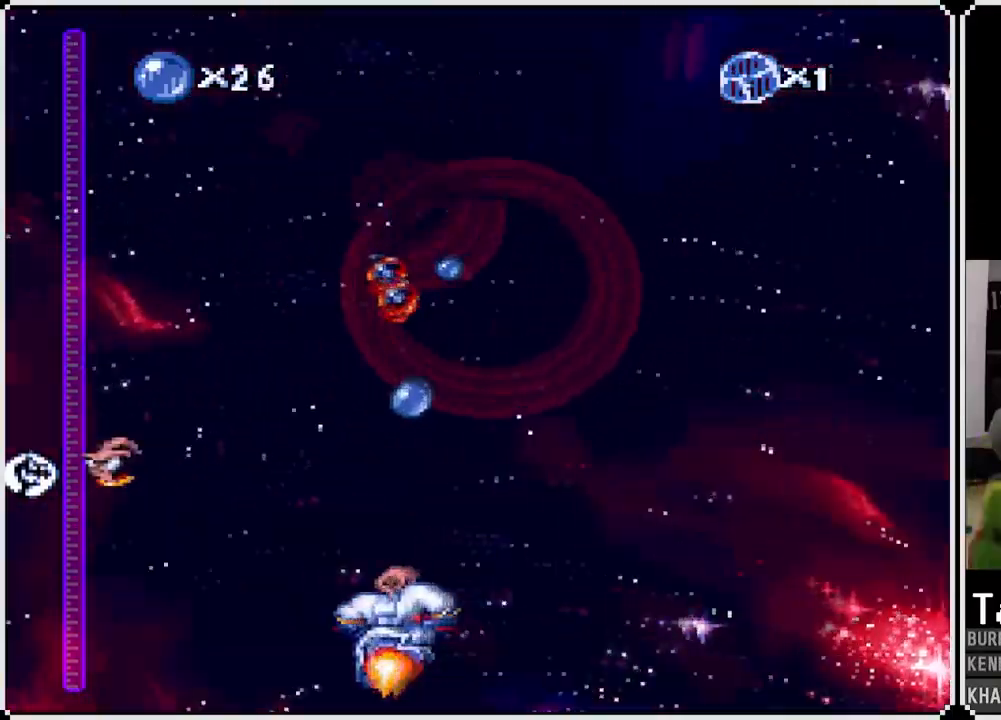
{"buttons": ["CROSS"], "left_stick": "center", "right_stick": "center", "events": [[300, "DPAD_LEFT", "down"], [467, "DPAD_LEFT", "up"]]}
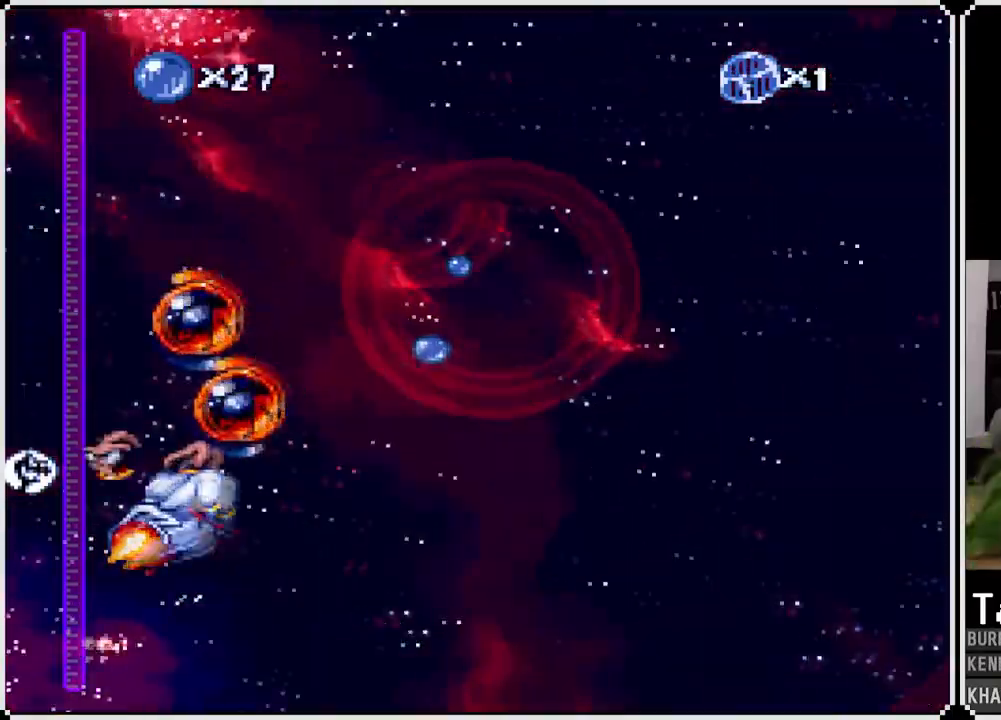
{"buttons": ["CROSS", "DPAD_RIGHT"], "left_stick": "center", "right_stick": "center", "events": [[50, "DPAD_RIGHT", "down"], [300, "DPAD_RIGHT", "up"], [333, "DPAD_LEFT", "down"], [467, "DPAD_LEFT", "up"], [500, "DPAD_RIGHT", "down"]]}
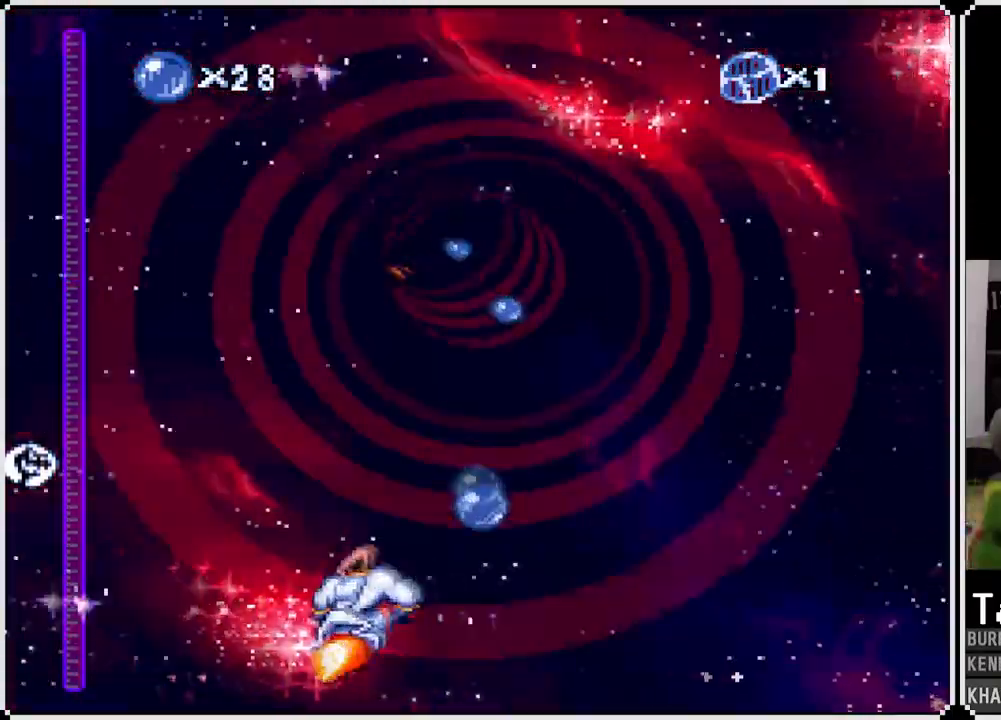
{"buttons": ["CROSS"], "left_stick": "center", "right_stick": "center", "events": [[117, "DPAD_RIGHT", "up"], [333, "DPAD_RIGHT", "down"], [417, "DPAD_RIGHT", "up"]]}
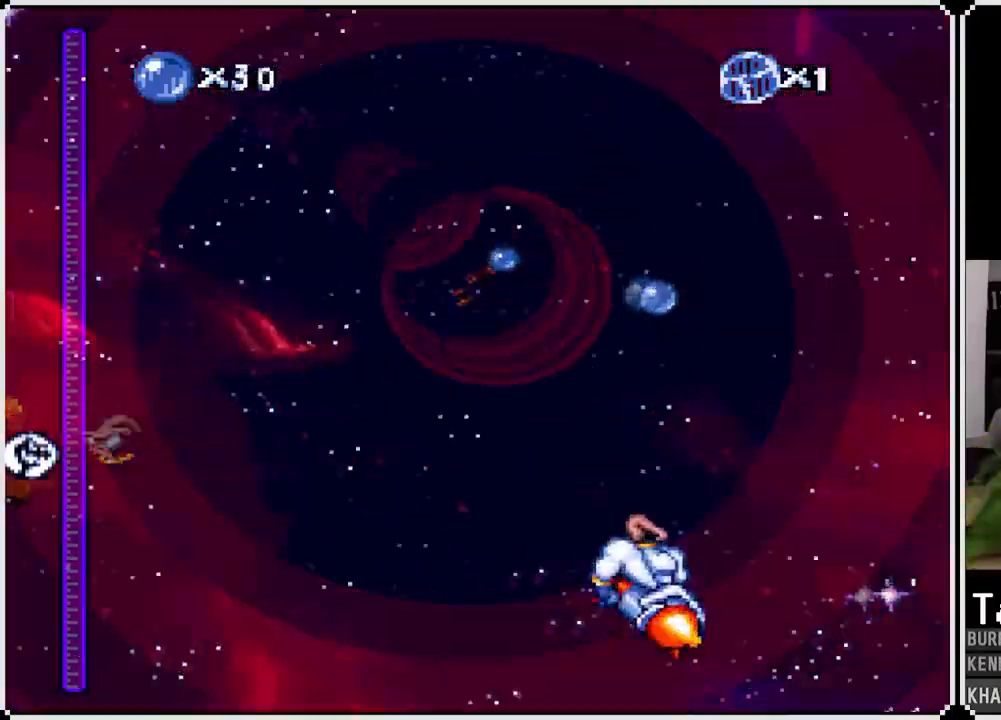
{"buttons": ["CROSS", "DPAD_RIGHT"], "left_stick": "center", "right_stick": "center", "events": [[17, "DPAD_RIGHT", "down"], [150, "DPAD_RIGHT", "up"], [450, "DPAD_RIGHT", "down"]]}
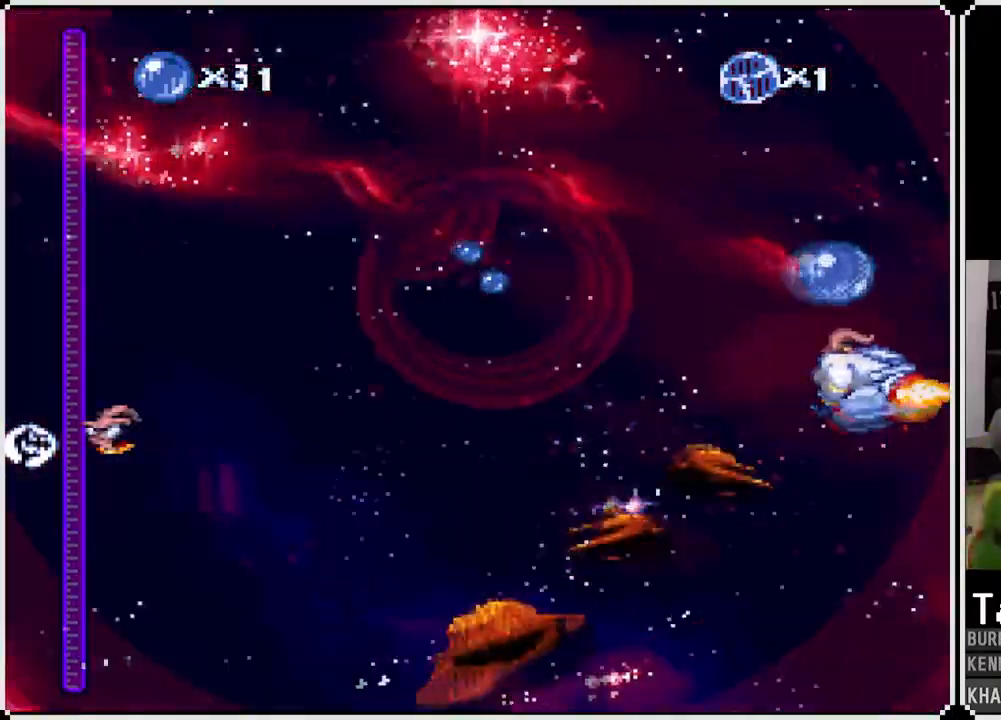
{"buttons": ["CROSS"], "left_stick": "center", "right_stick": "center", "events": [[83, "DPAD_RIGHT", "up"], [167, "DPAD_LEFT", "down"], [367, "DPAD_LEFT", "up"]]}
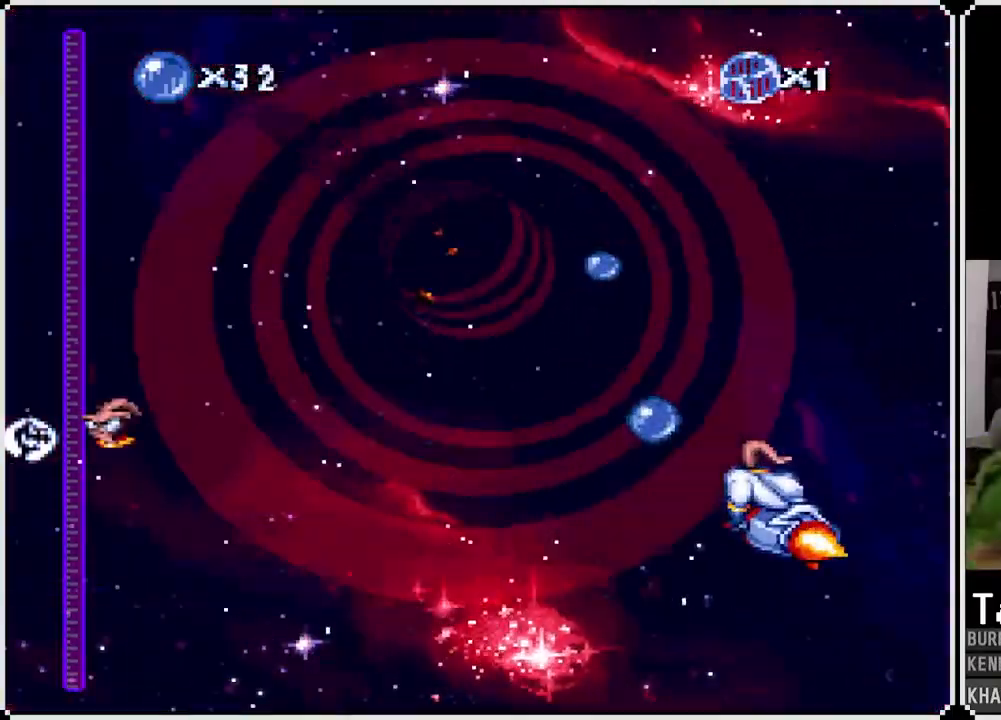
{"buttons": ["CROSS"], "left_stick": "center", "right_stick": "center", "events": [[33, "DPAD_RIGHT", "down"], [117, "DPAD_RIGHT", "up"], [367, "DPAD_RIGHT", "down"], [450, "DPAD_RIGHT", "up"]]}
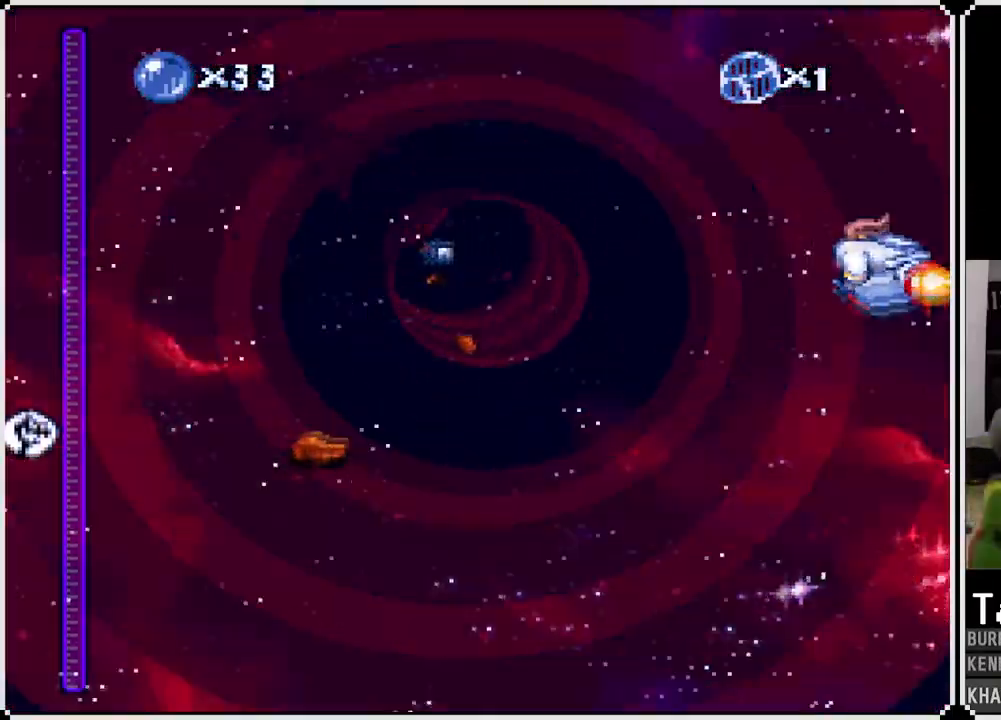
{"buttons": ["CROSS"], "left_stick": "center", "right_stick": "center", "events": [[150, "DPAD_LEFT", "down"], [283, "DPAD_LEFT", "up"]]}
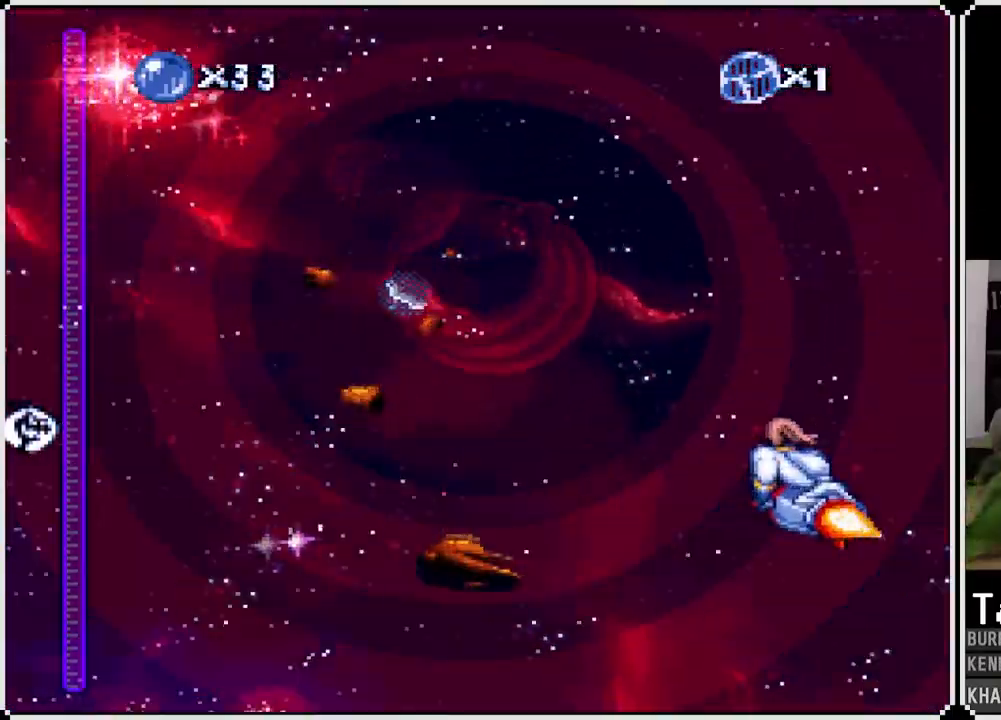
{"buttons": ["CROSS"], "left_stick": "center", "right_stick": "center", "events": [[167, "DPAD_LEFT", "down"], [450, "DPAD_LEFT", "up"]]}
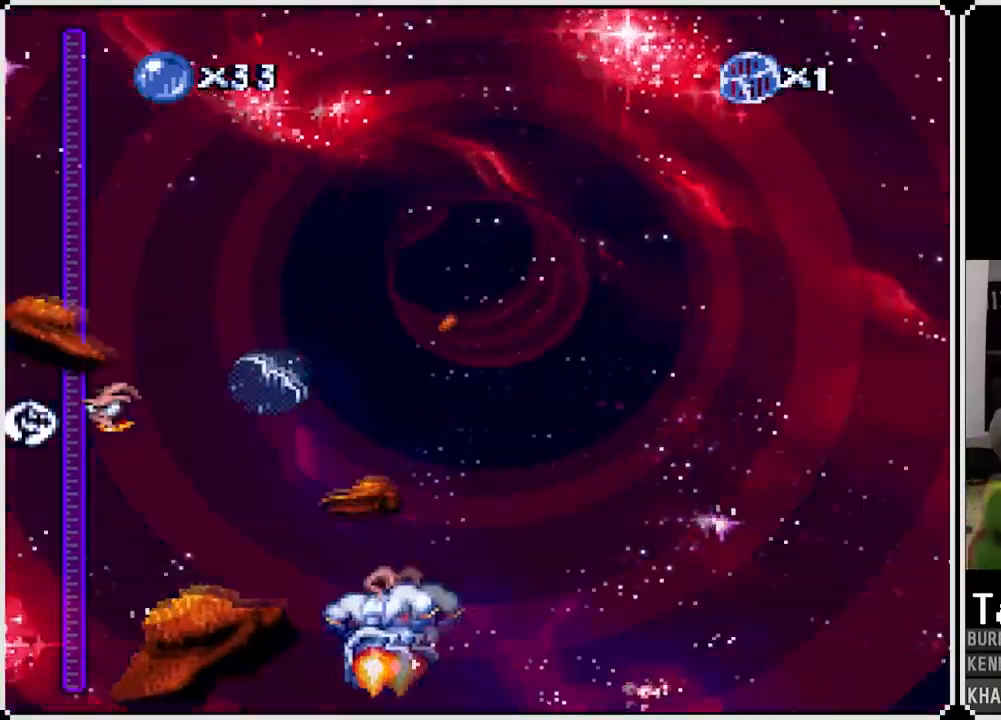
{"buttons": ["CROSS", "DPAD_LEFT"], "left_stick": "center", "right_stick": "center", "events": [[33, "DPAD_LEFT", "down"], [100, "CIRCLE", "down"], [233, "DPAD_LEFT", "up"], [267, "CIRCLE", "up"], [300, "DPAD_RIGHT", "down"], [417, "DPAD_RIGHT", "up"], [467, "DPAD_LEFT", "down"]]}
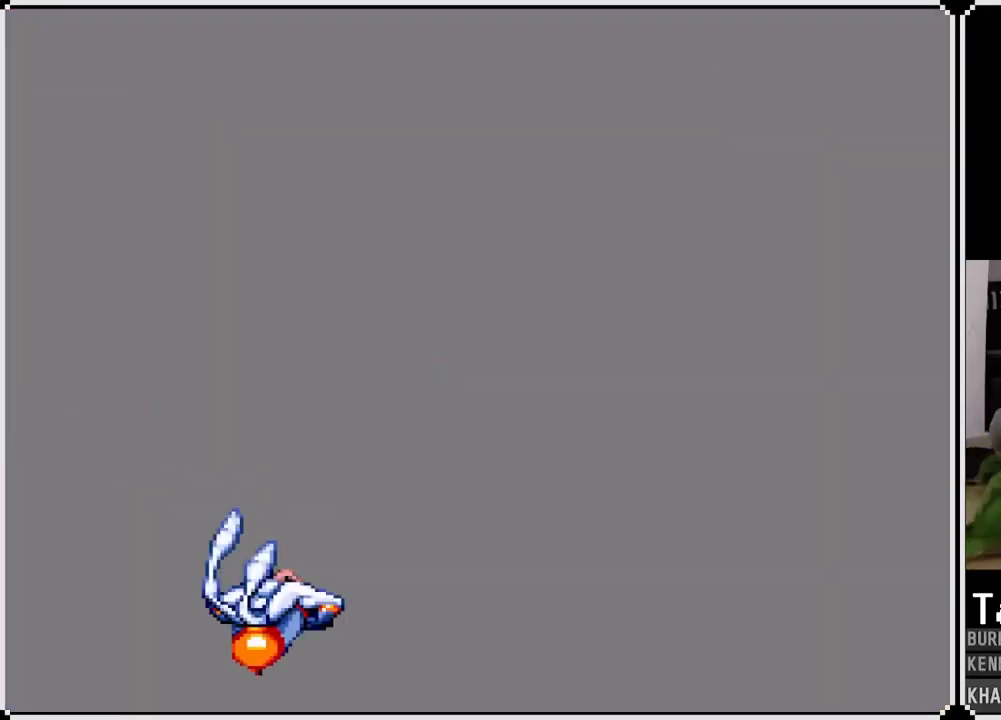
{"buttons": ["CROSS"], "left_stick": "center", "right_stick": "center", "events": [[150, "DPAD_LEFT", "up"]]}
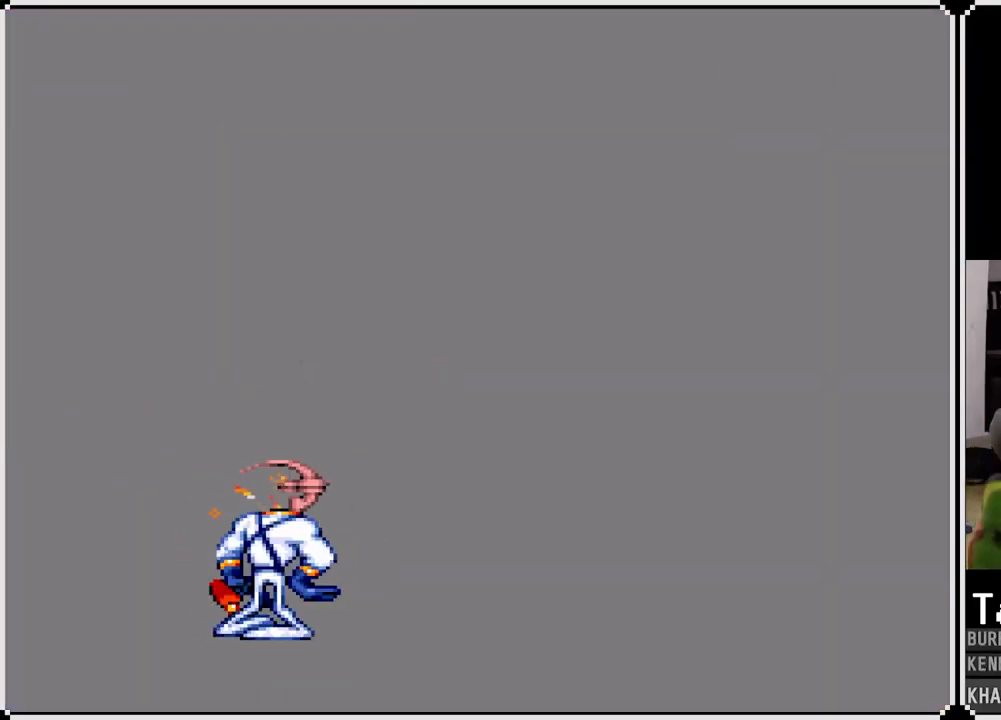
{"buttons": ["CROSS"], "left_stick": "center", "right_stick": "center", "events": []}
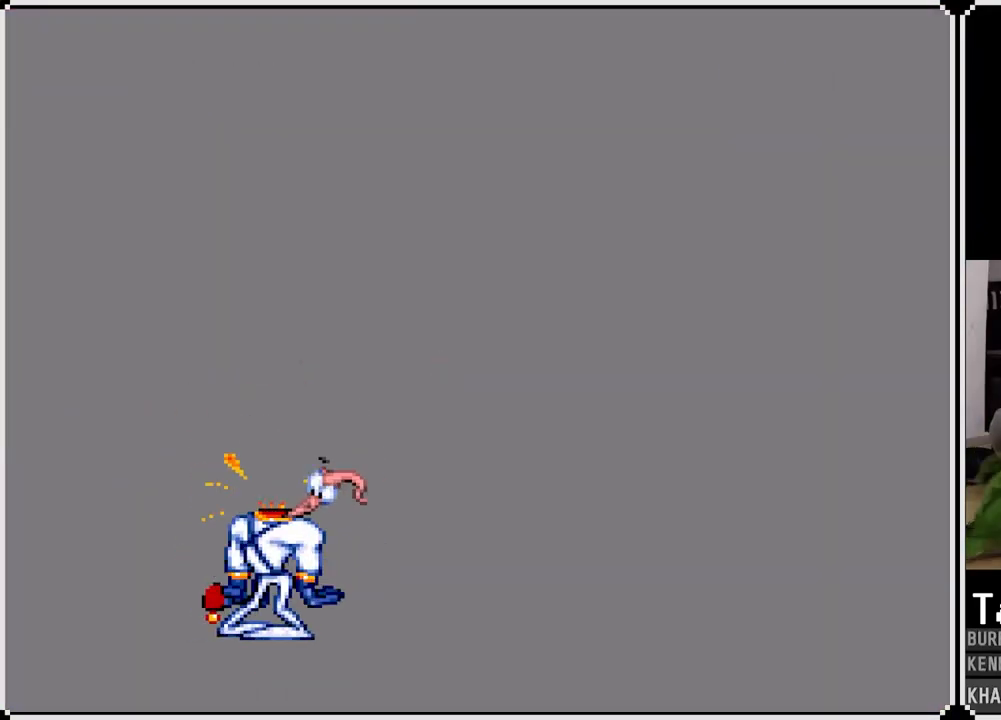
{"buttons": ["CROSS"], "left_stick": "center", "right_stick": "center", "events": []}
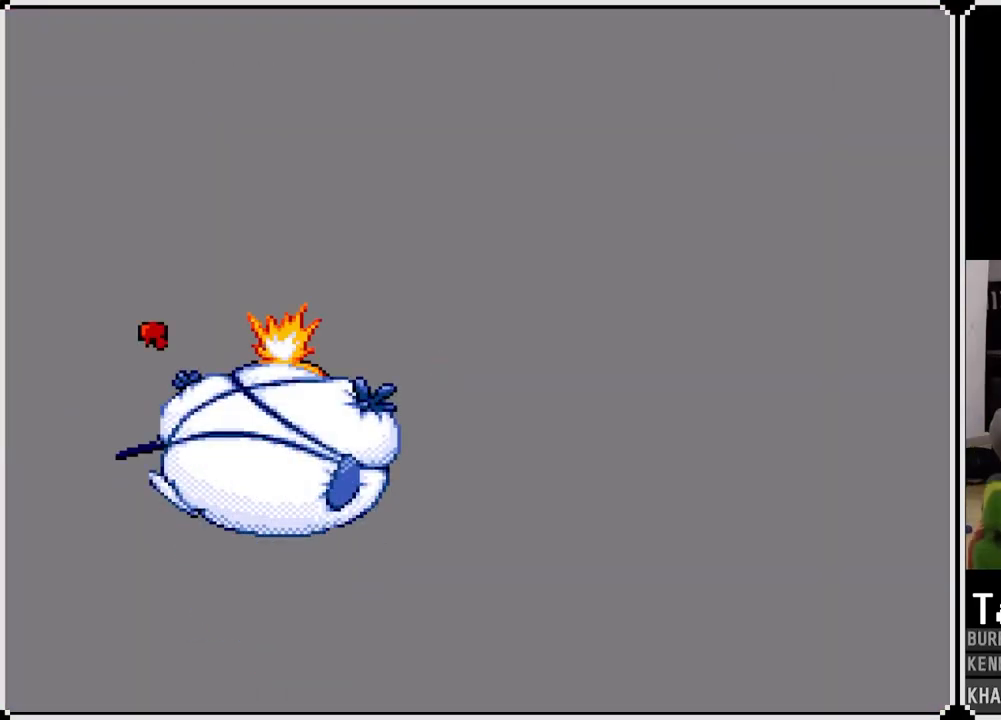
{"buttons": ["CROSS"], "left_stick": "center", "right_stick": "center", "events": []}
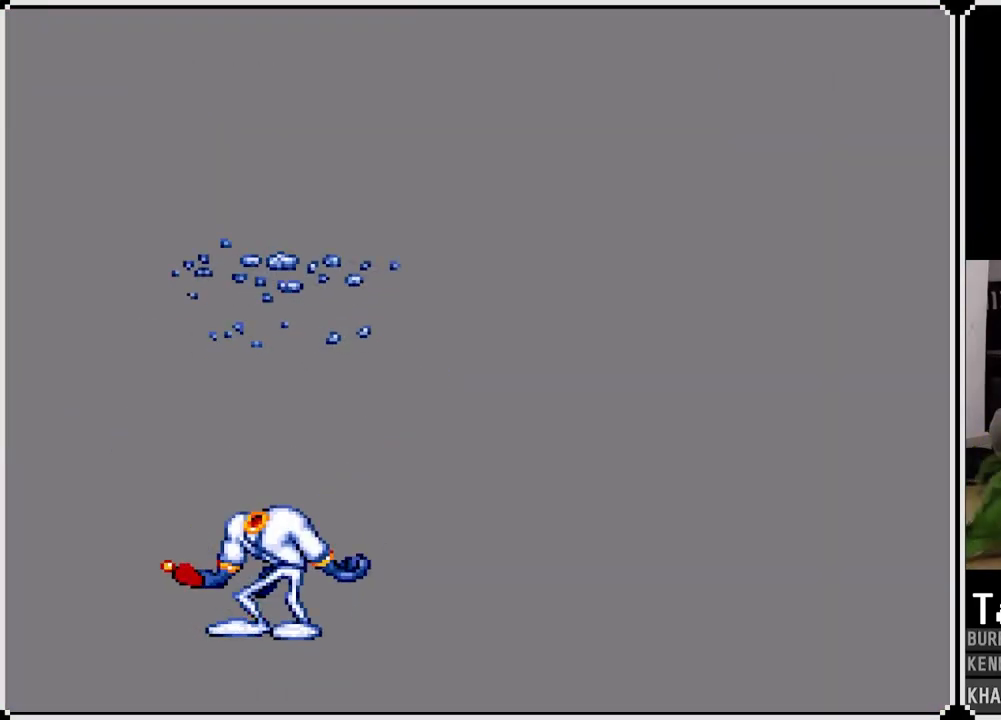
{"buttons": ["CROSS"], "left_stick": "center", "right_stick": "center", "events": []}
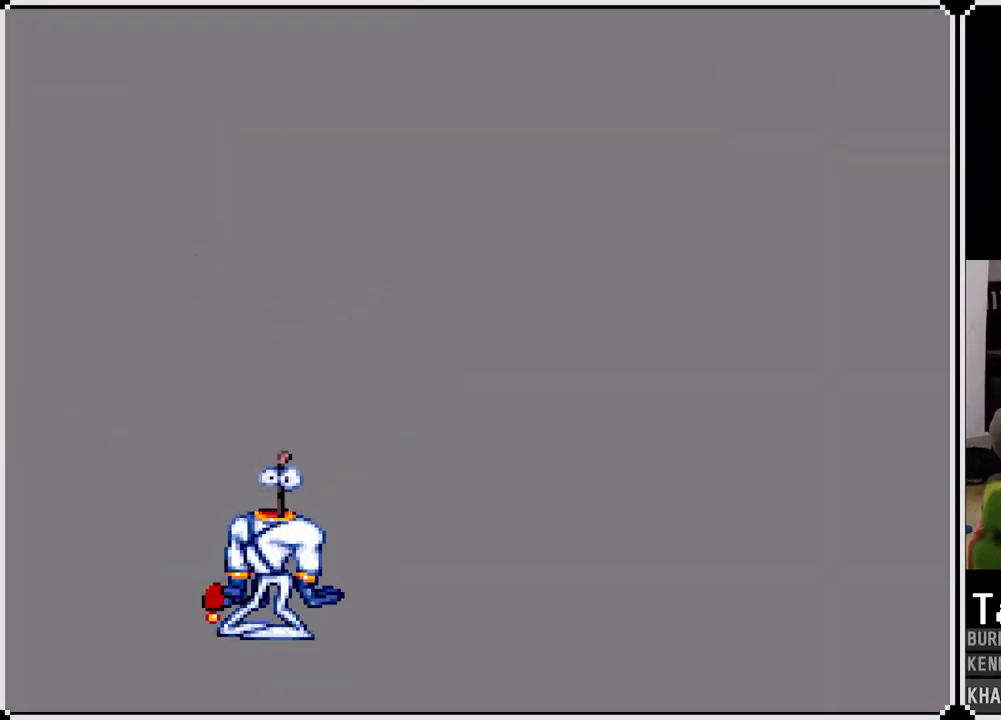
{"buttons": ["CROSS"], "left_stick": "center", "right_stick": "center", "events": []}
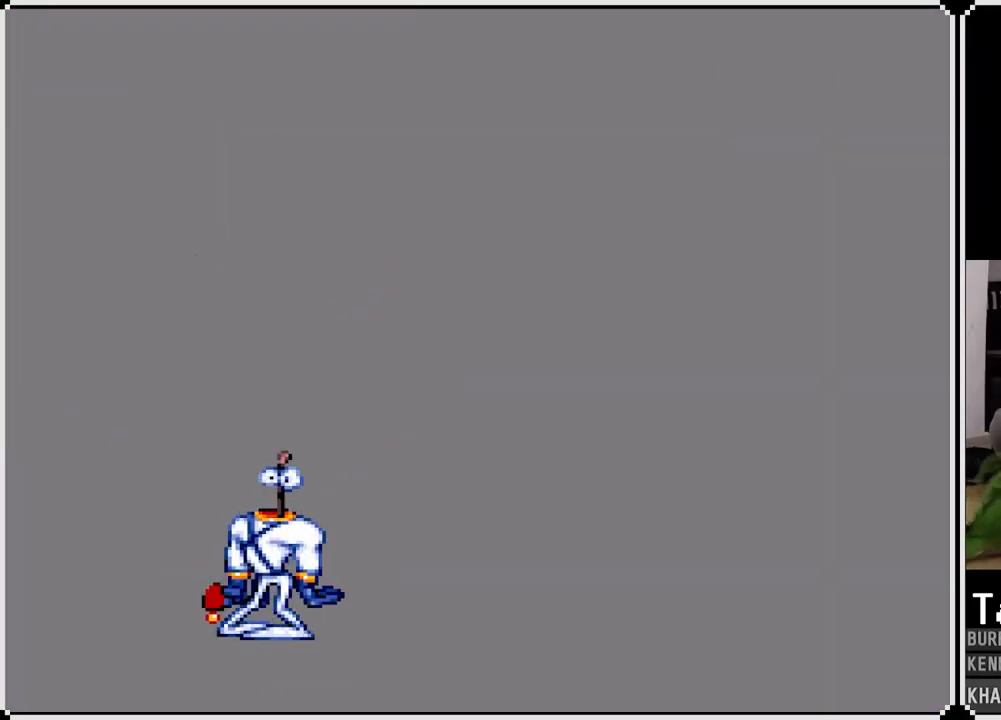
{"buttons": ["CROSS"], "left_stick": "center", "right_stick": "center", "events": []}
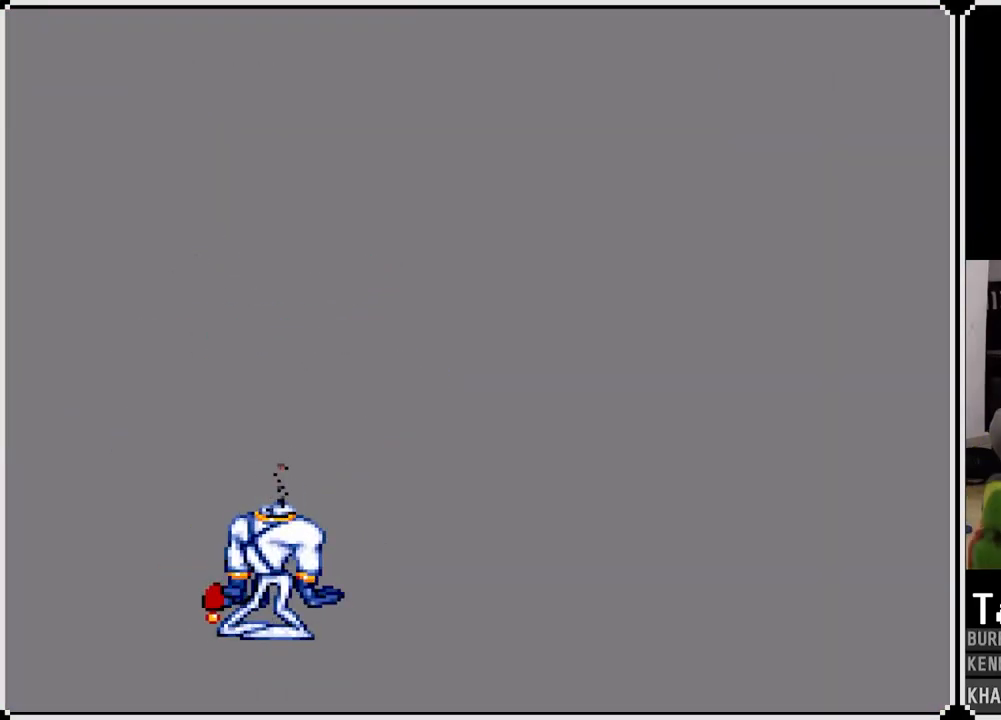
{"buttons": [], "left_stick": "center", "right_stick": "center", "events": [[433, "CROSS", "up"]]}
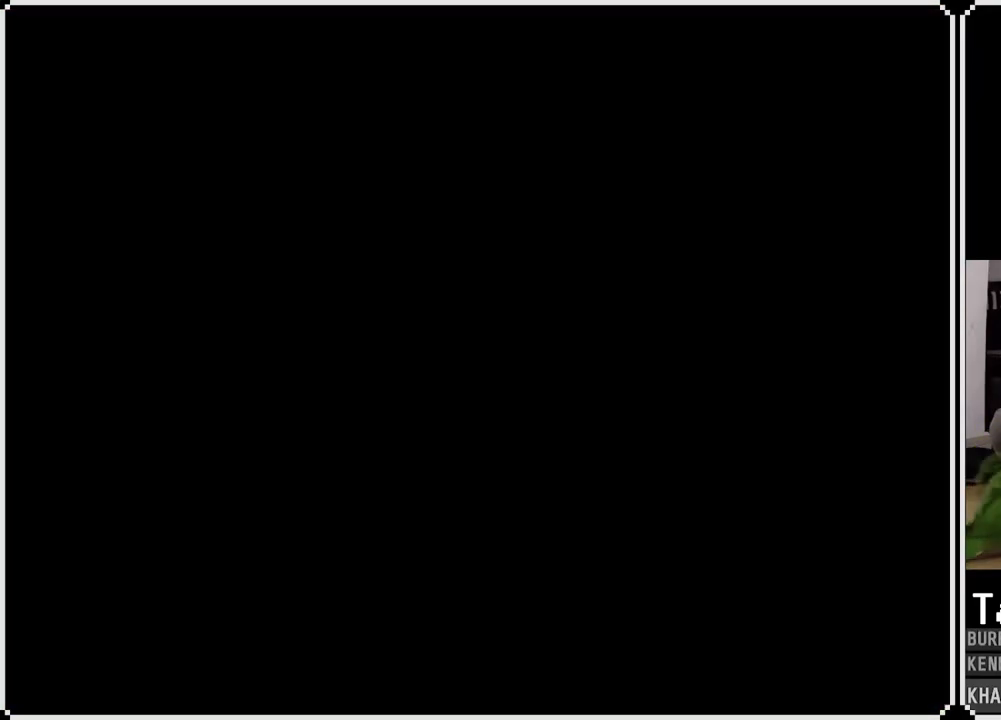
{"buttons": [], "left_stick": "center", "right_stick": "center", "events": []}
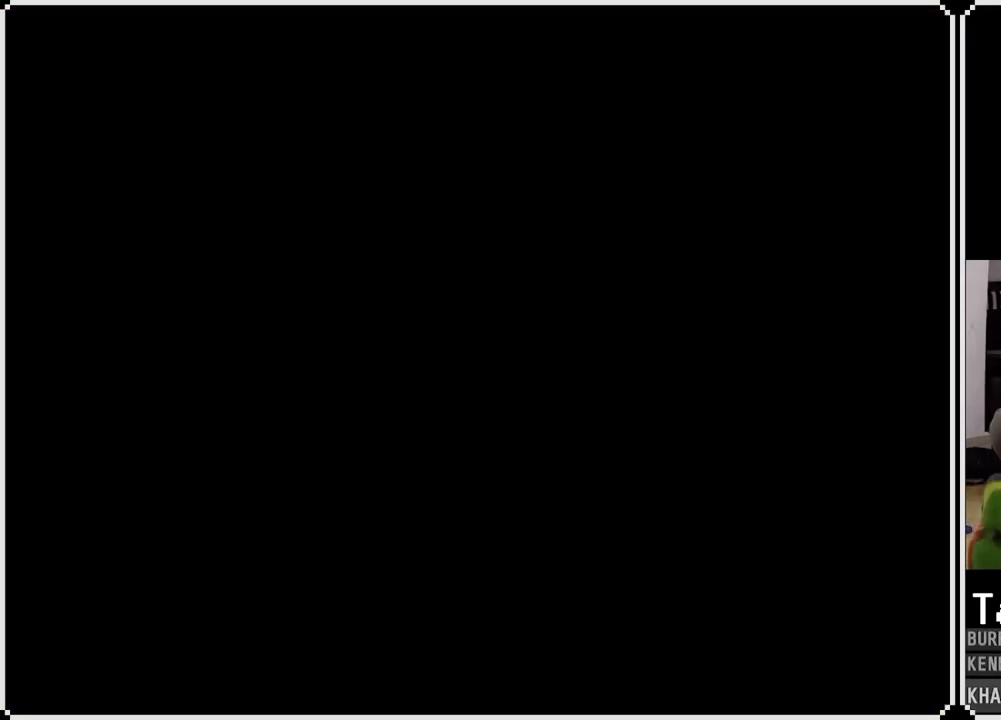
{"buttons": [], "left_stick": "center", "right_stick": "center", "events": []}